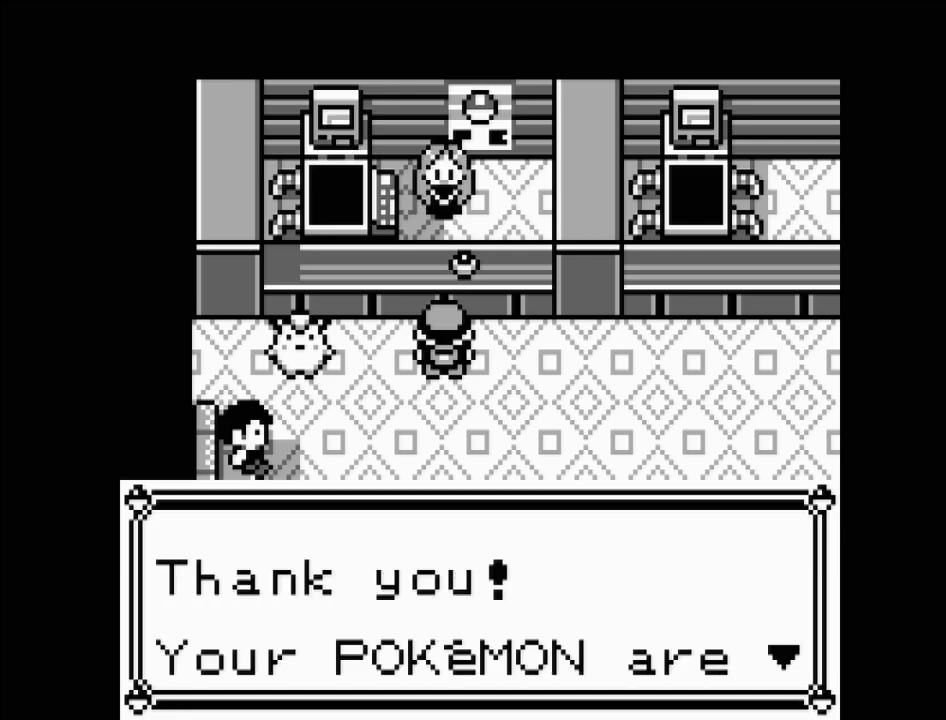
Gameplay with a controller (Nintendo layout); each line is a JSON object with the inputs held at the frame after it. "events" lists button and stick changes between this image and that frame as [ms after this image, input, new state], when the widget could be followed in between. Not read: L3 R3.
{"buttons": ["A"], "events": [[483, "A", "down"]]}
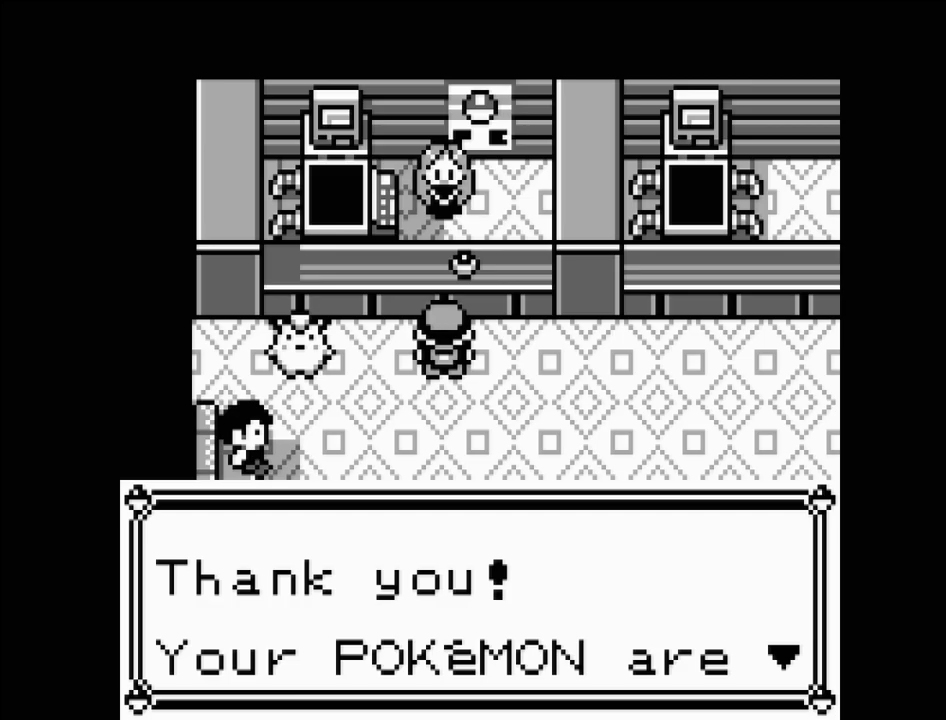
{"buttons": ["B"], "events": [[117, "A", "up"], [467, "B", "down"]]}
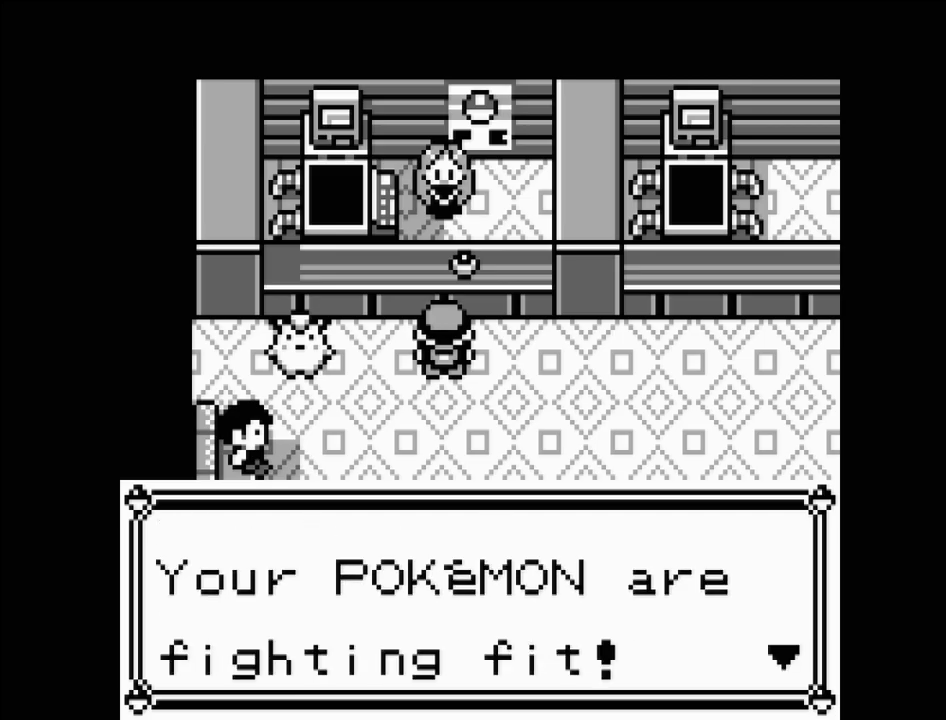
{"buttons": ["B"], "events": [[83, "B", "up"], [400, "B", "down"]]}
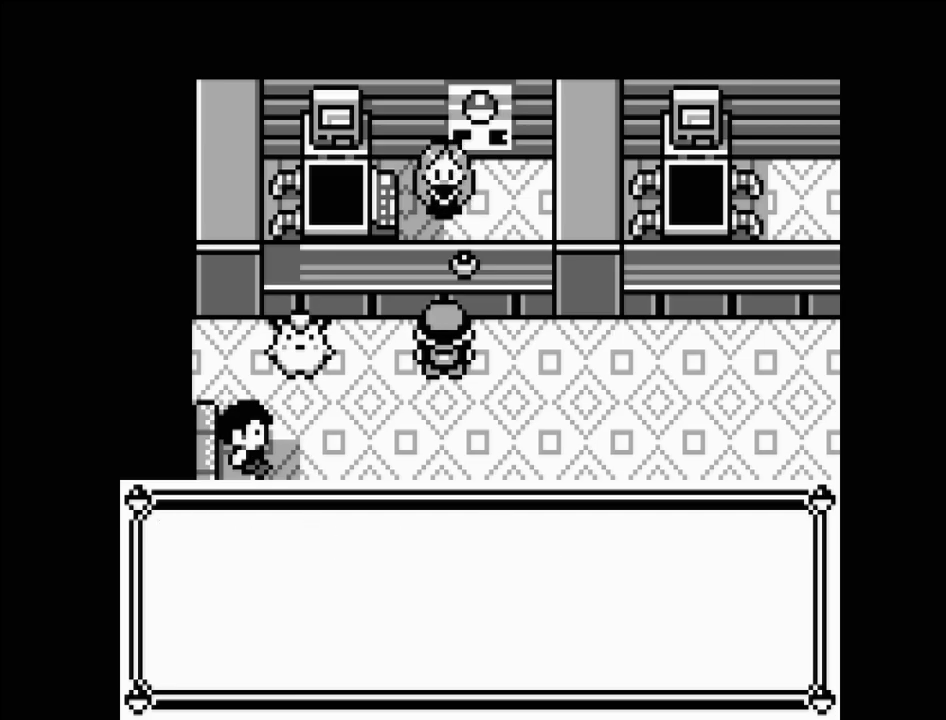
{"buttons": ["DPAD_DOWN"], "events": [[17, "B", "up"], [200, "DPAD_DOWN", "down"], [283, "DPAD_DOWN", "up"], [383, "DPAD_DOWN", "down"]]}
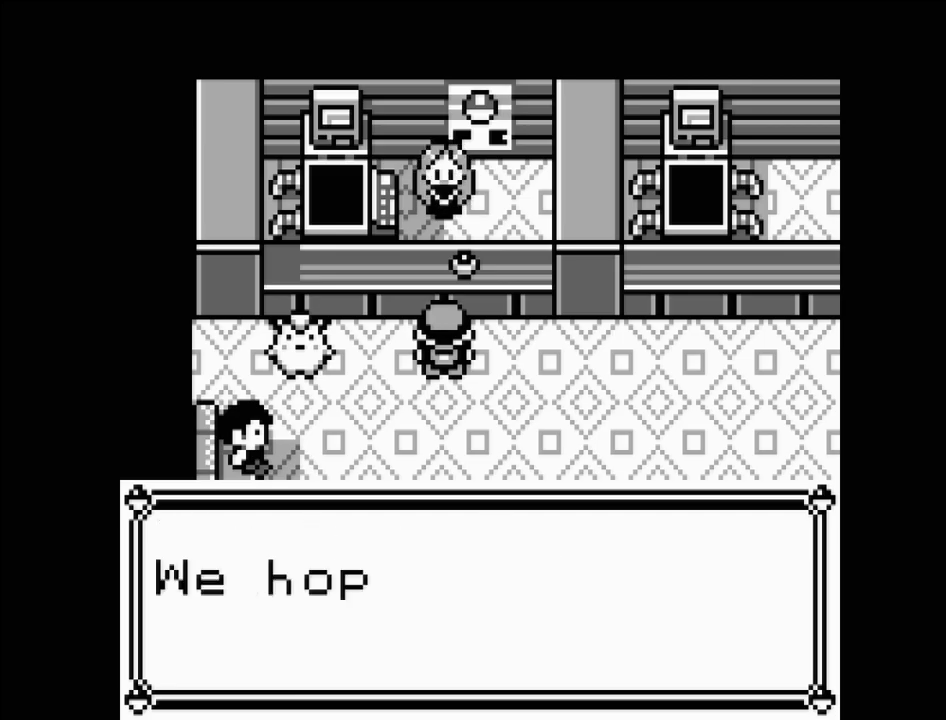
{"buttons": ["B"], "events": [[17, "DPAD_DOWN", "up"], [250, "B", "down"], [417, "B", "up"], [500, "B", "down"]]}
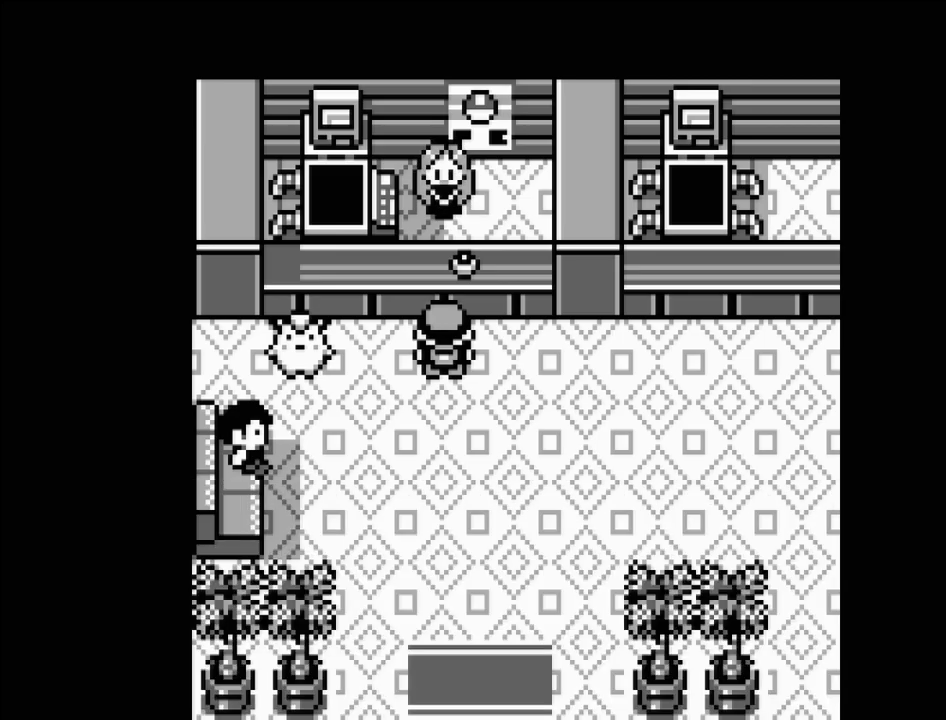
{"buttons": ["DPAD_DOWN"], "events": [[100, "B", "up"], [200, "DPAD_DOWN", "down"]]}
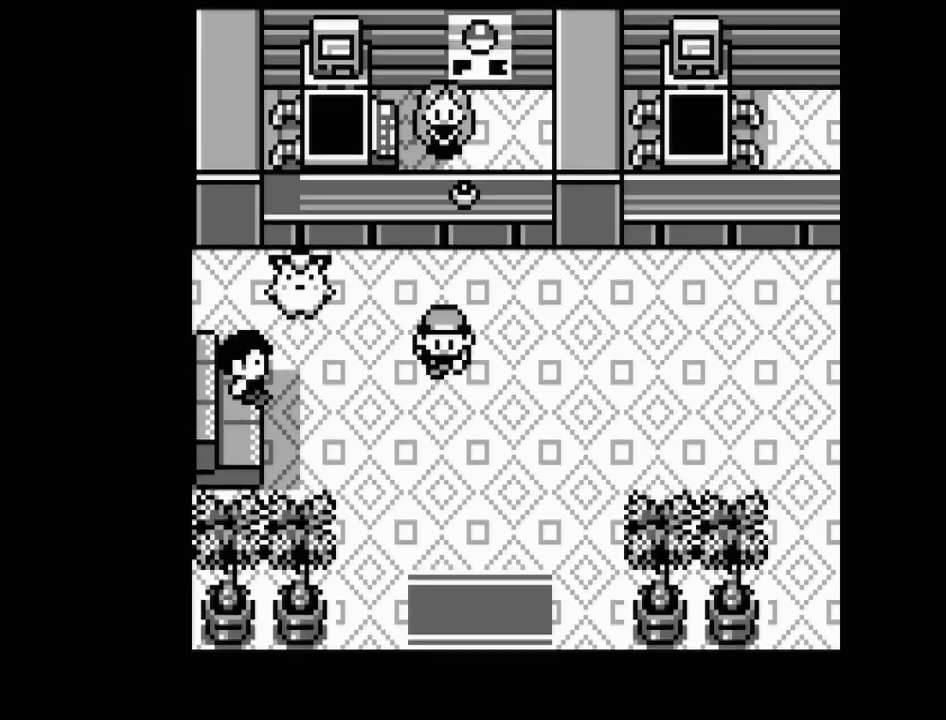
{"buttons": ["DPAD_DOWN"], "events": []}
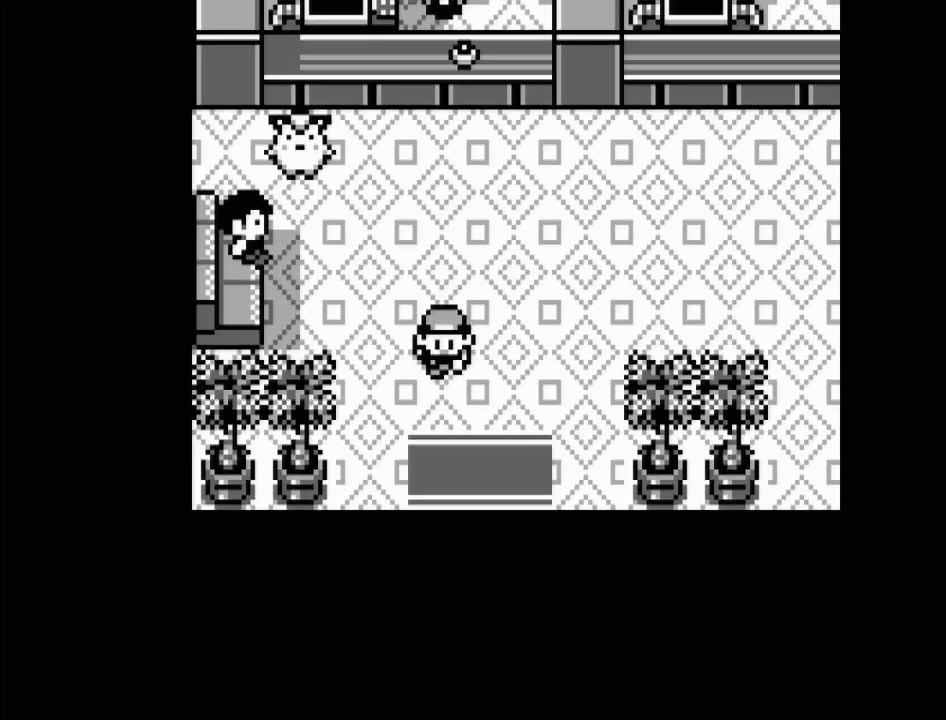
{"buttons": [], "events": [[483, "DPAD_DOWN", "up"]]}
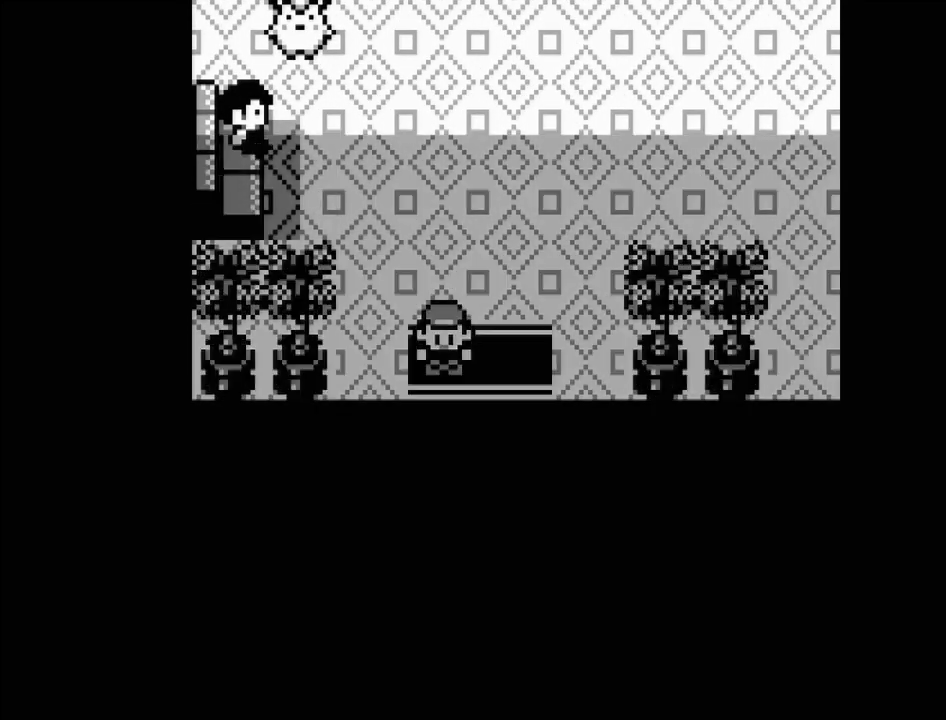
{"buttons": [], "events": []}
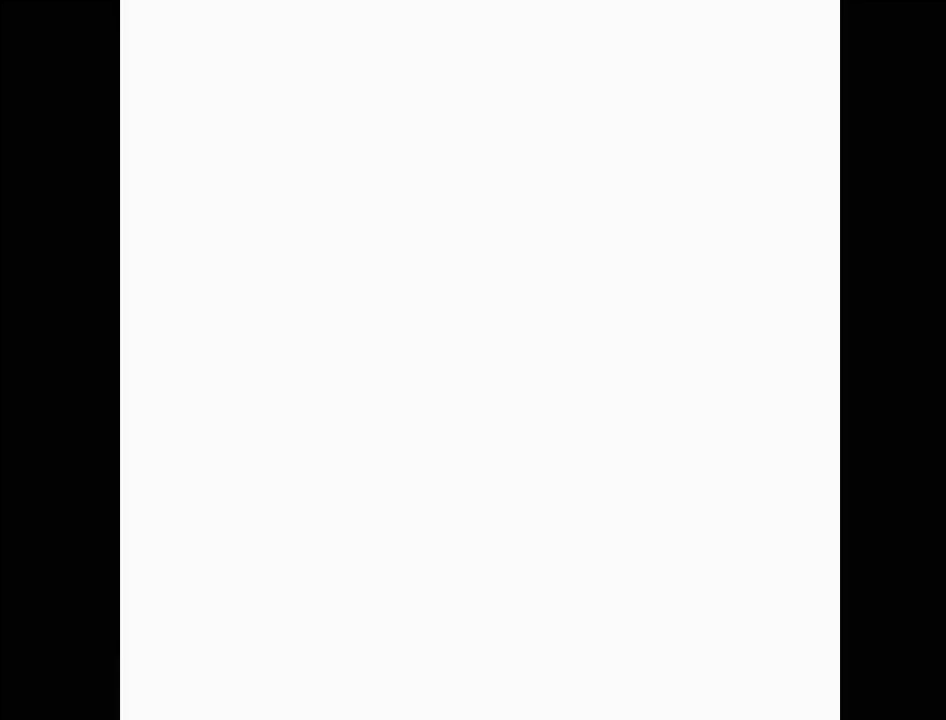
{"buttons": ["DPAD_DOWN"], "events": [[467, "DPAD_DOWN", "down"]]}
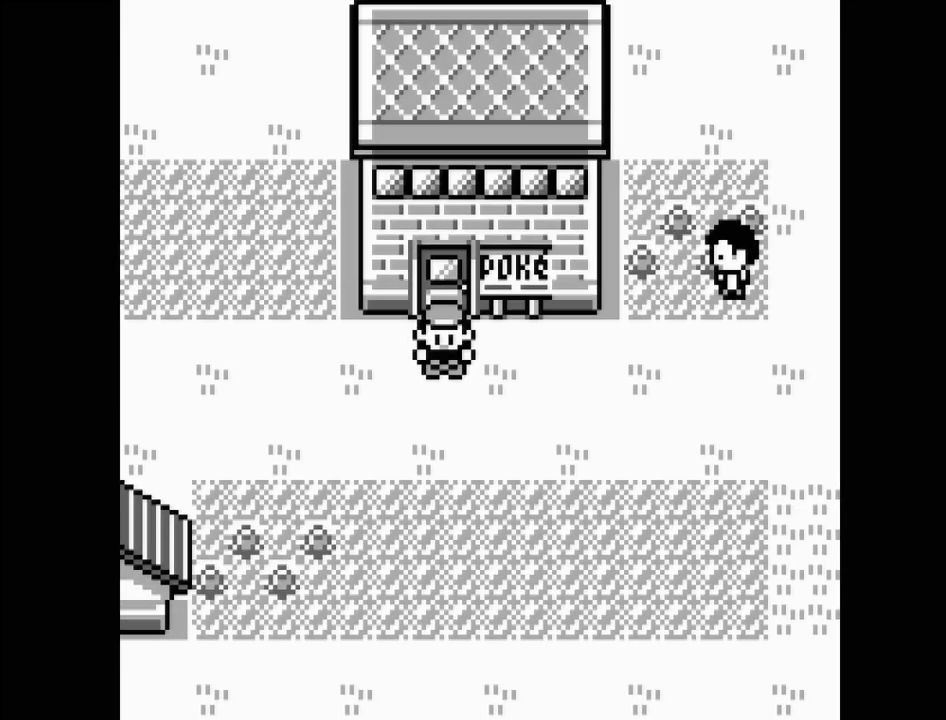
{"buttons": ["DPAD_LEFT"], "events": [[117, "DPAD_DOWN", "up"], [250, "DPAD_LEFT", "down"]]}
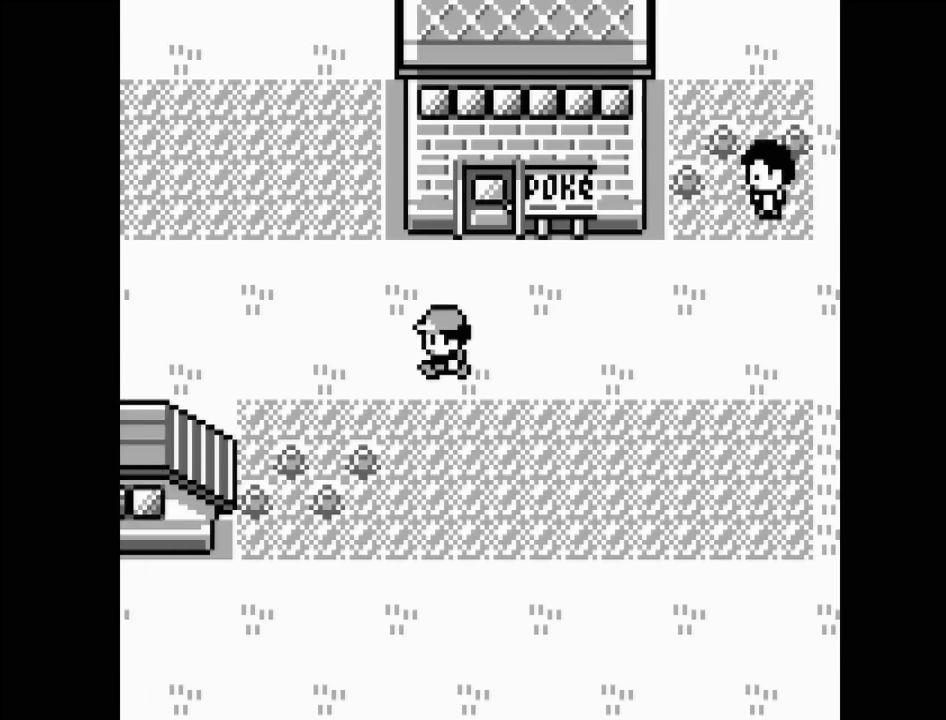
{"buttons": ["DPAD_LEFT"], "events": []}
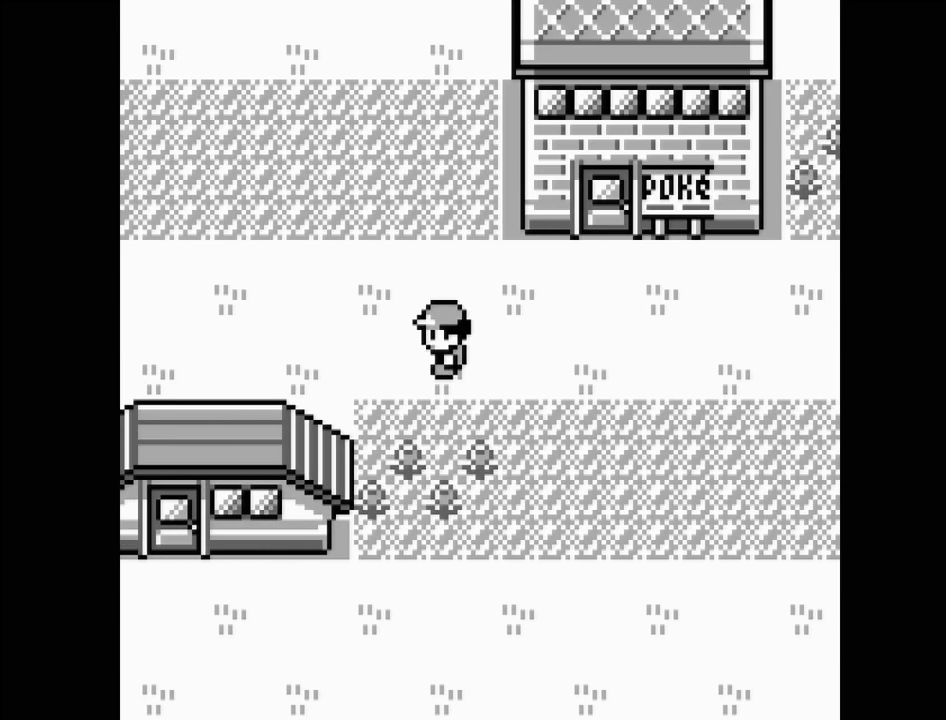
{"buttons": ["DPAD_LEFT"], "events": []}
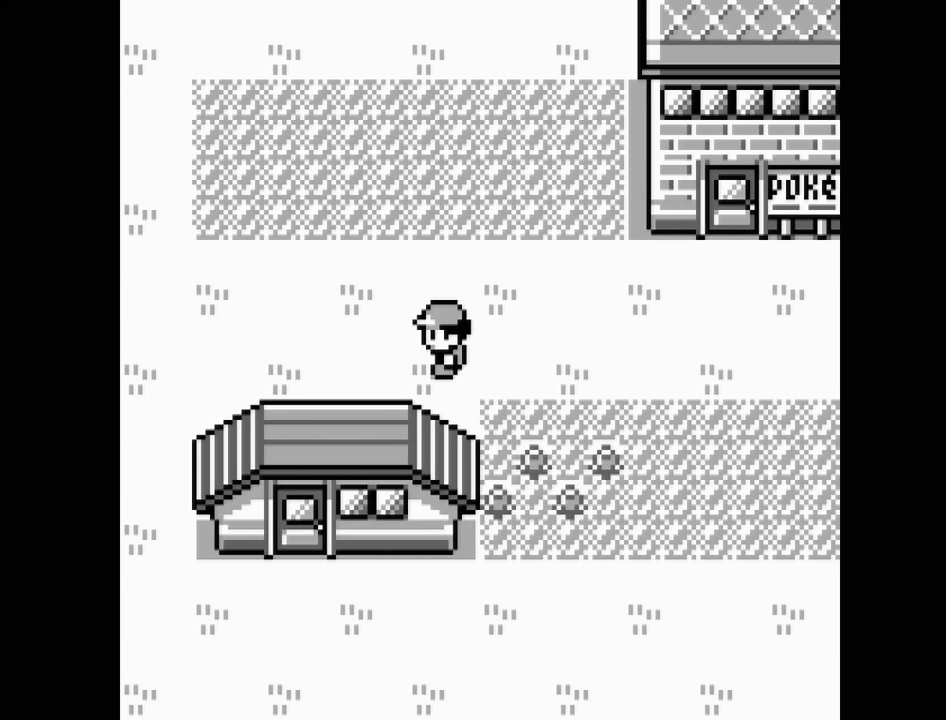
{"buttons": [], "events": [[500, "DPAD_LEFT", "up"]]}
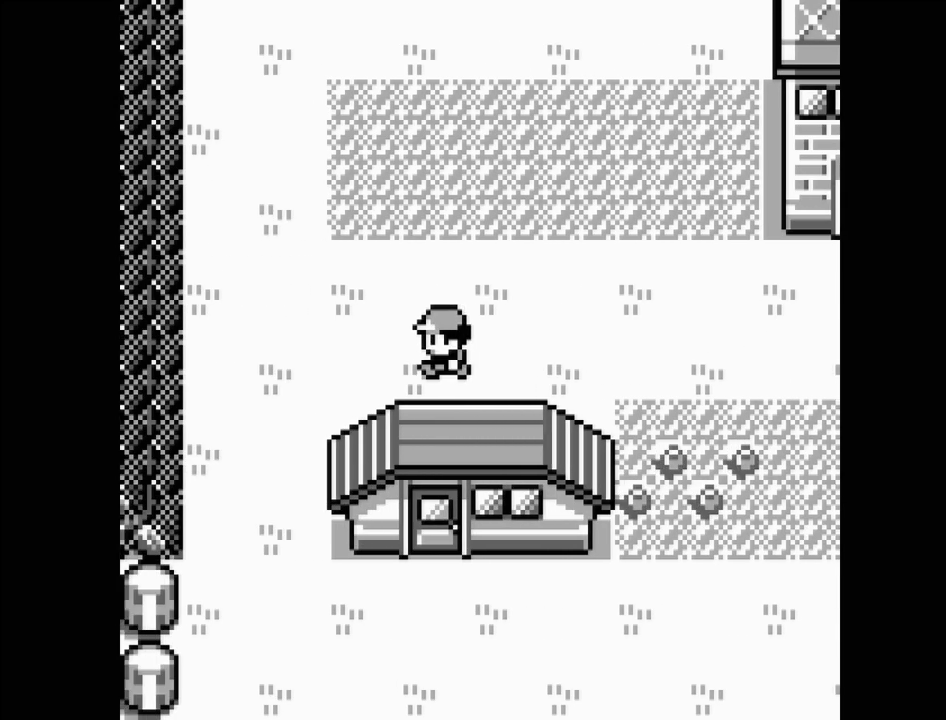
{"buttons": [], "events": [[117, "START", "down"], [283, "START", "up"]]}
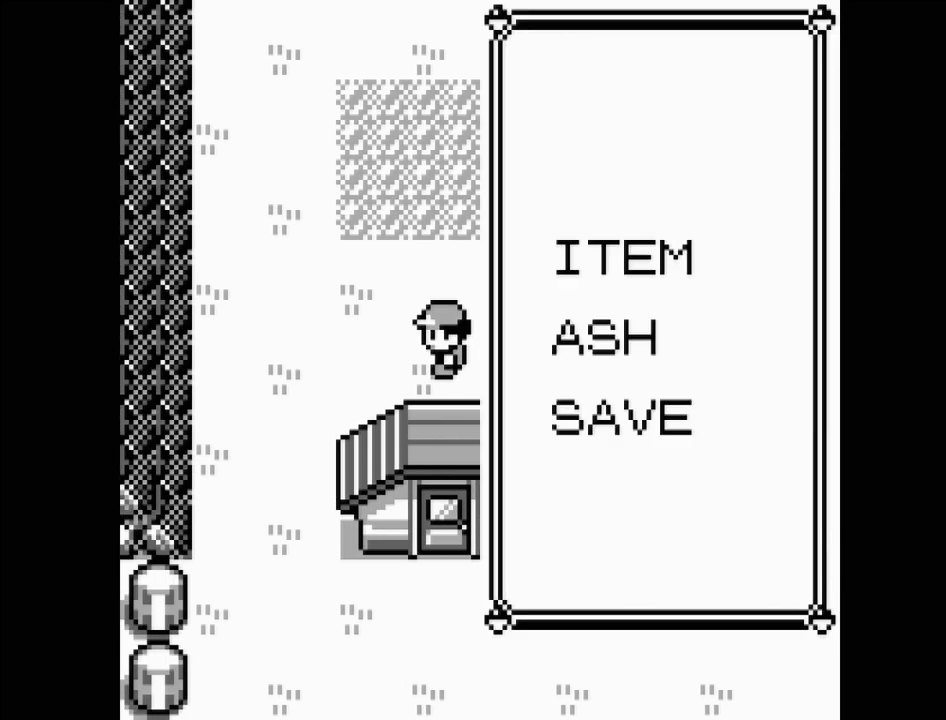
{"buttons": [], "events": []}
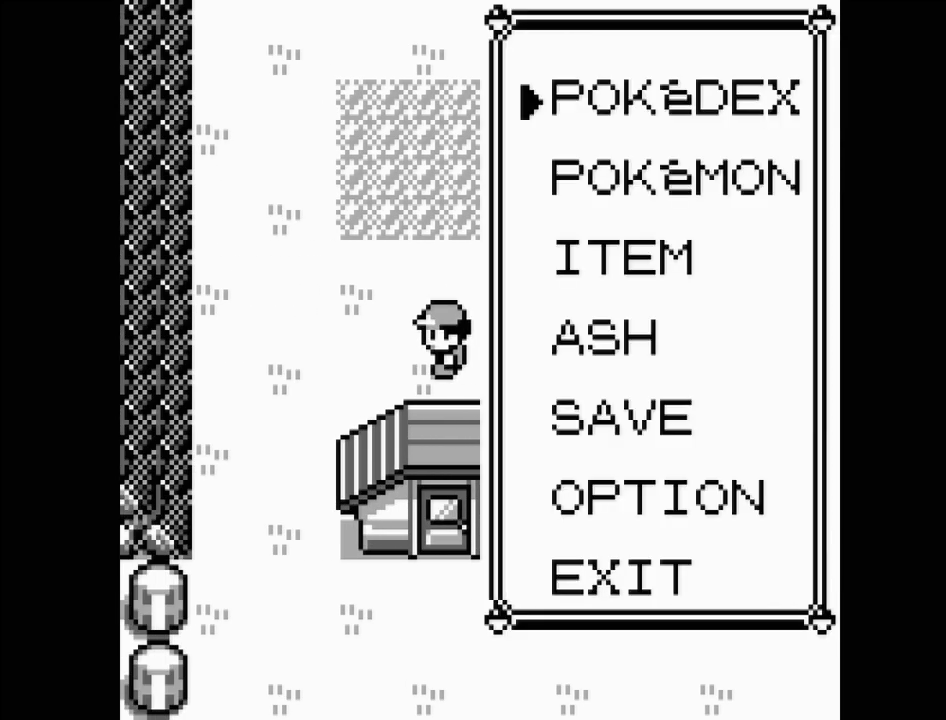
{"buttons": ["START"], "events": [[350, "START", "down"]]}
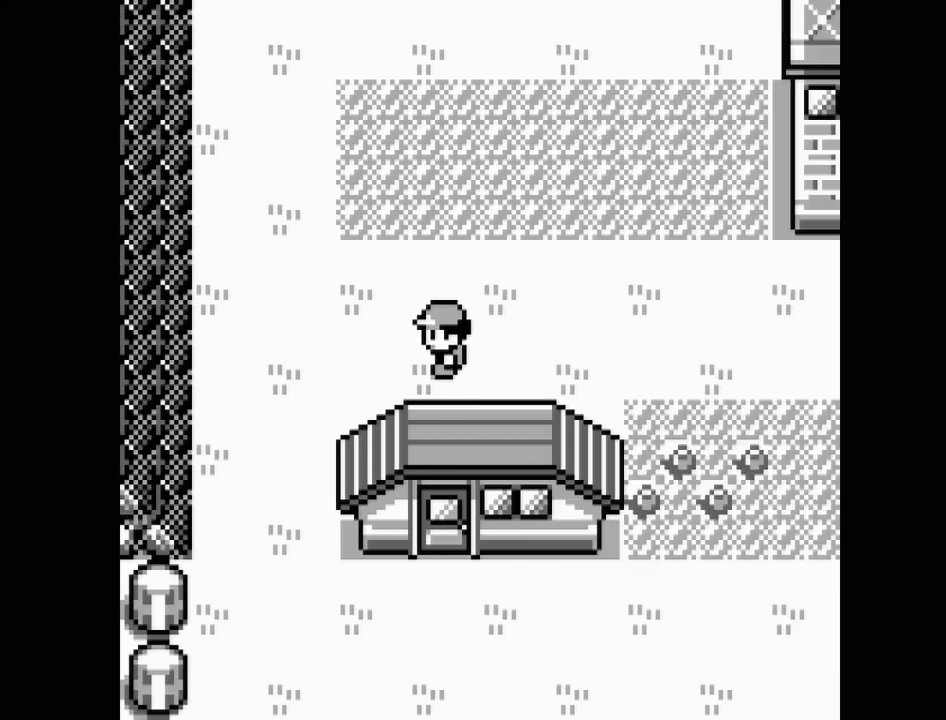
{"buttons": ["DPAD_UP"], "events": [[33, "START", "up"], [233, "DPAD_UP", "down"]]}
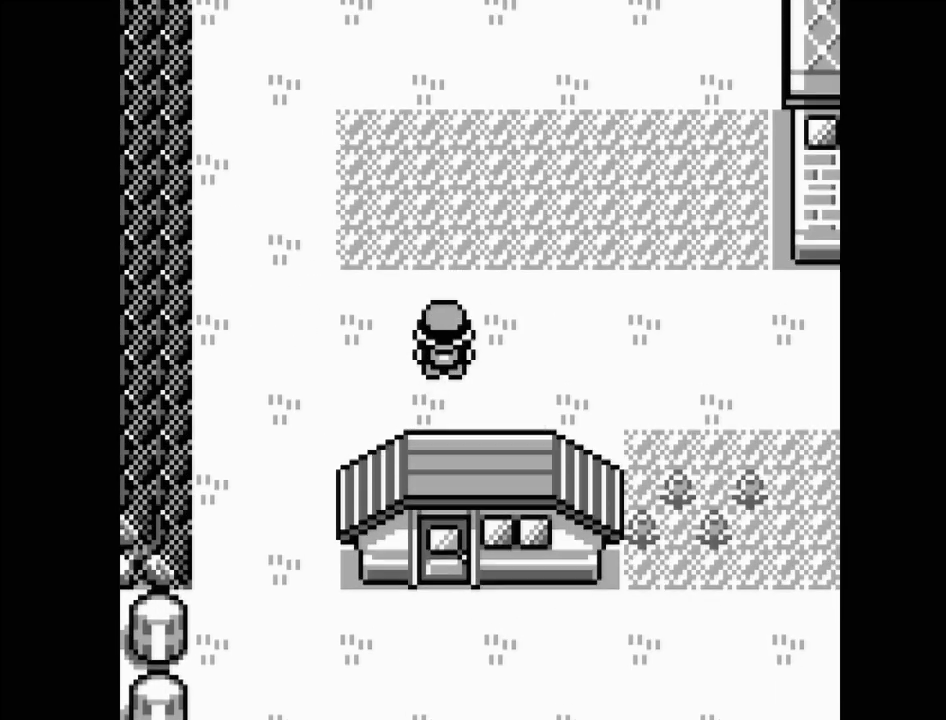
{"buttons": [], "events": [[450, "DPAD_UP", "up"]]}
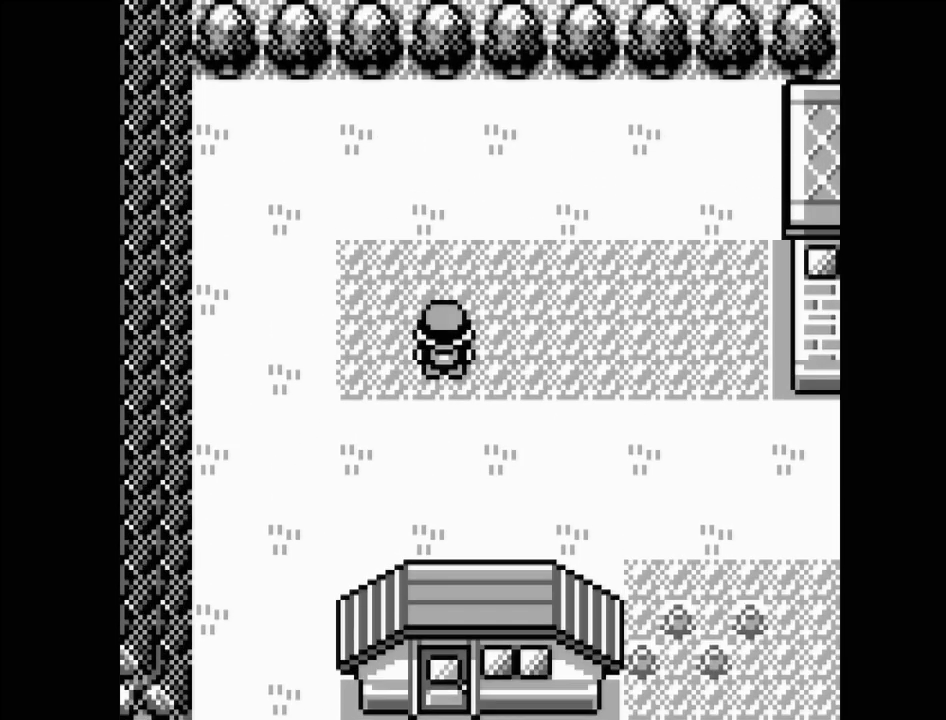
{"buttons": [], "events": []}
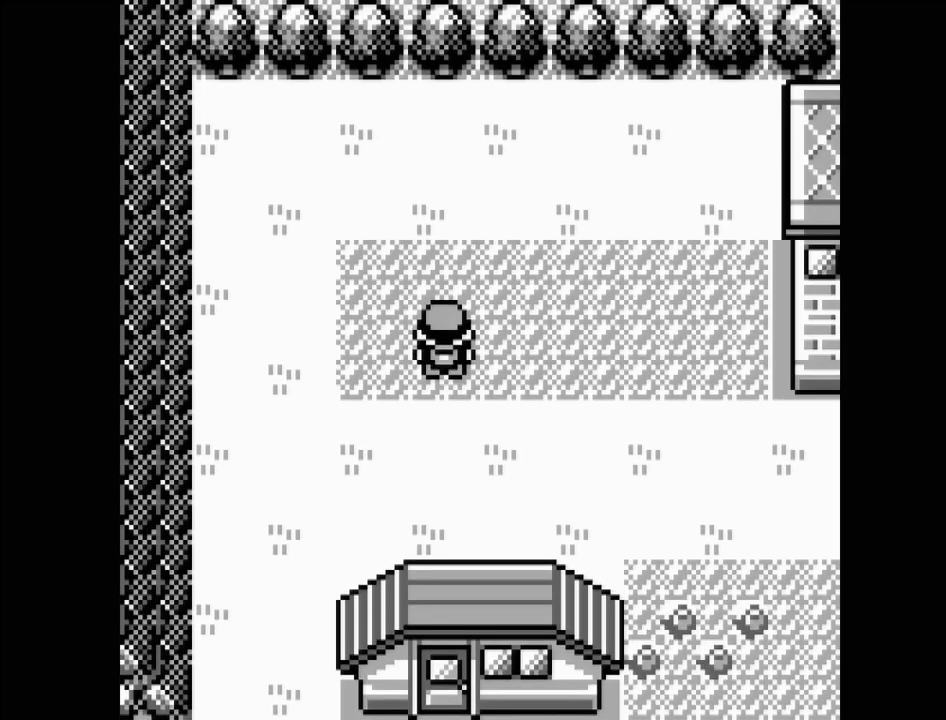
{"buttons": ["DPAD_DOWN"], "events": [[450, "DPAD_DOWN", "down"]]}
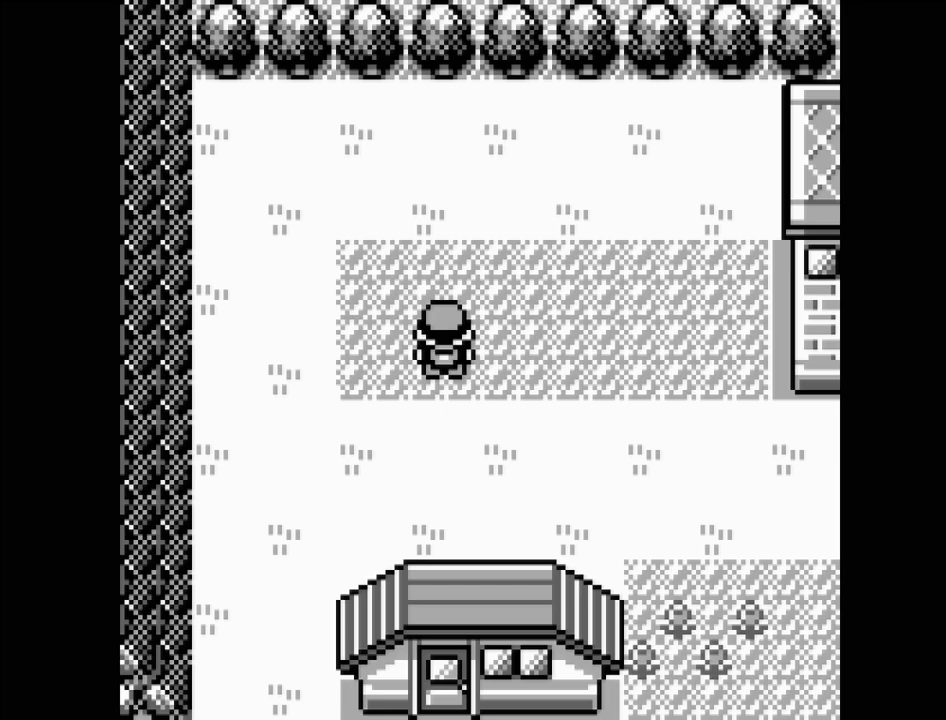
{"buttons": ["DPAD_RIGHT"], "events": [[67, "DPAD_DOWN", "up"], [283, "DPAD_RIGHT", "down"]]}
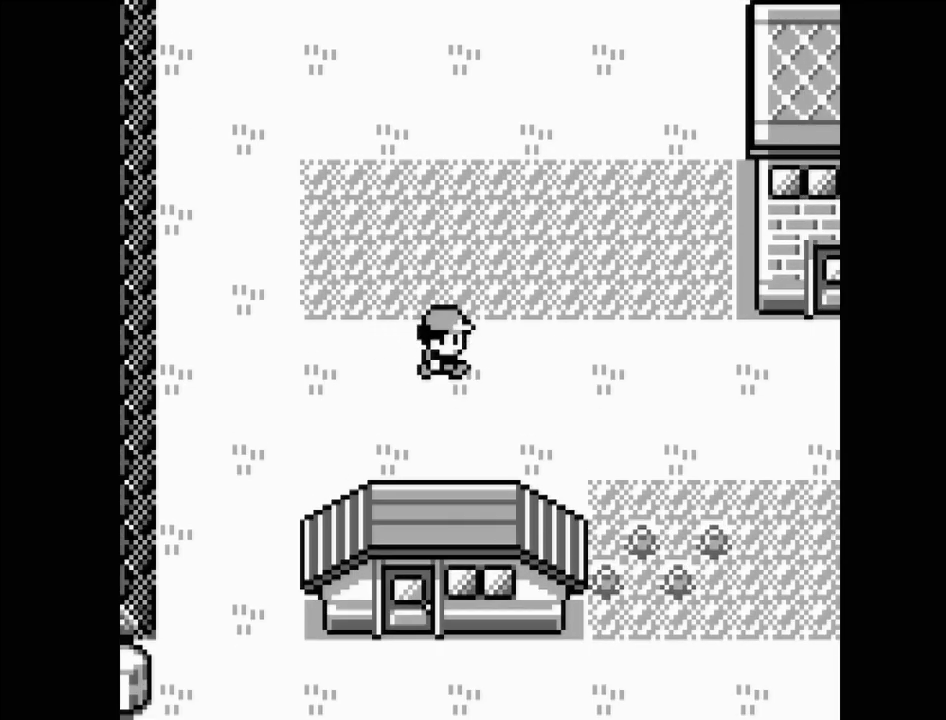
{"buttons": ["DPAD_RIGHT"], "events": []}
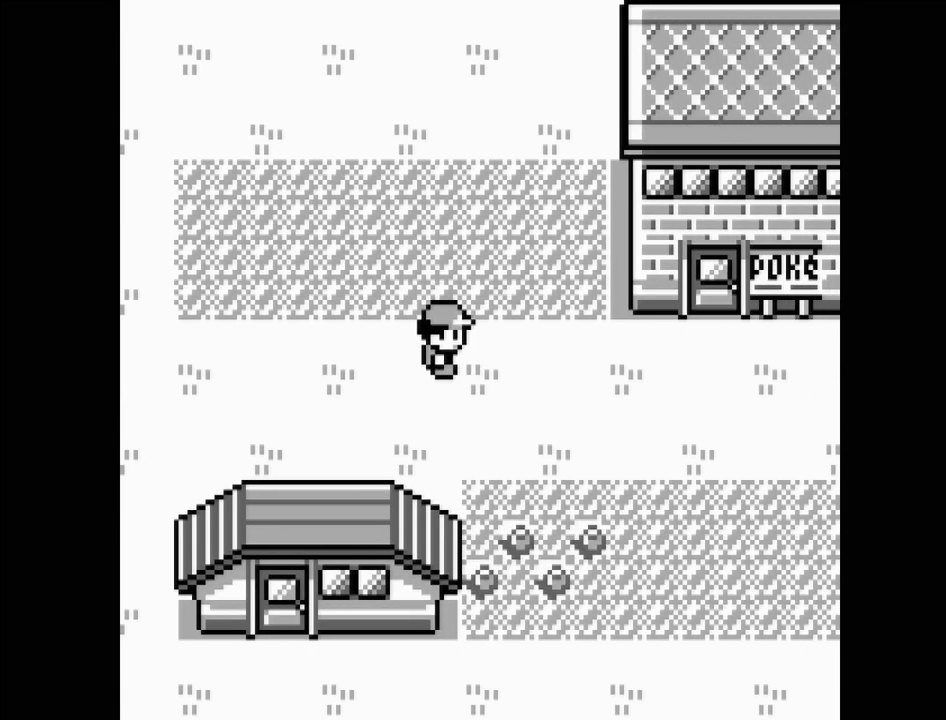
{"buttons": ["DPAD_RIGHT"], "events": []}
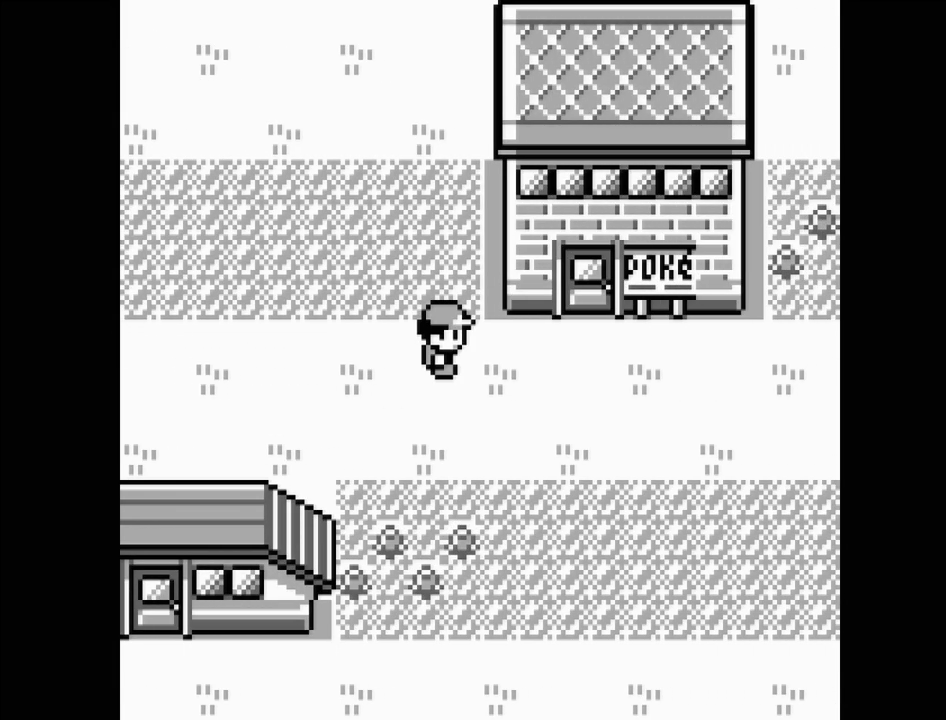
{"buttons": ["DPAD_RIGHT"], "events": []}
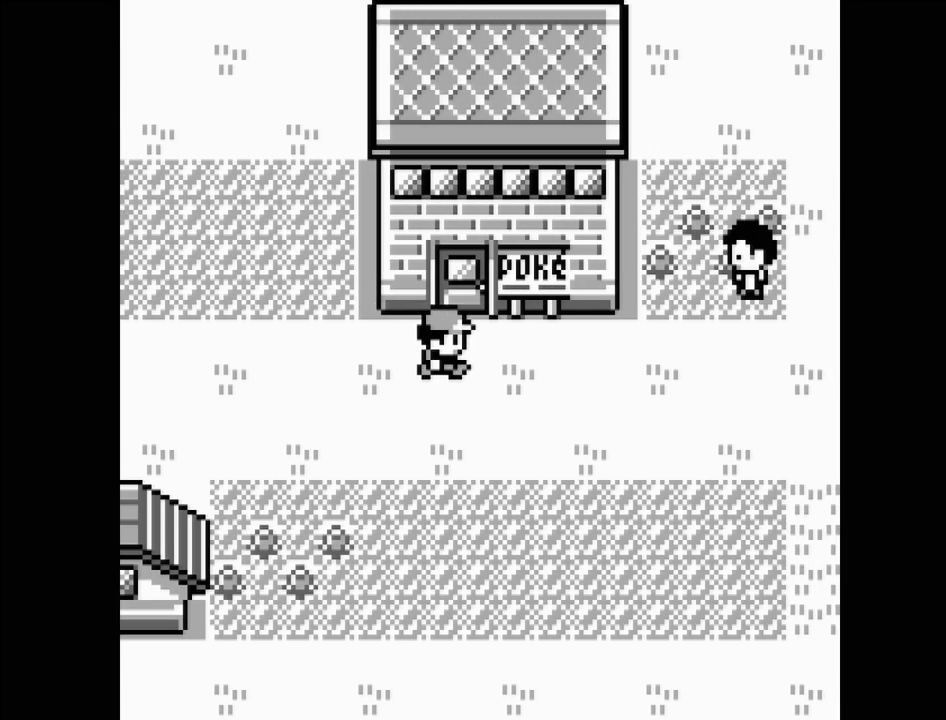
{"buttons": ["DPAD_RIGHT"], "events": []}